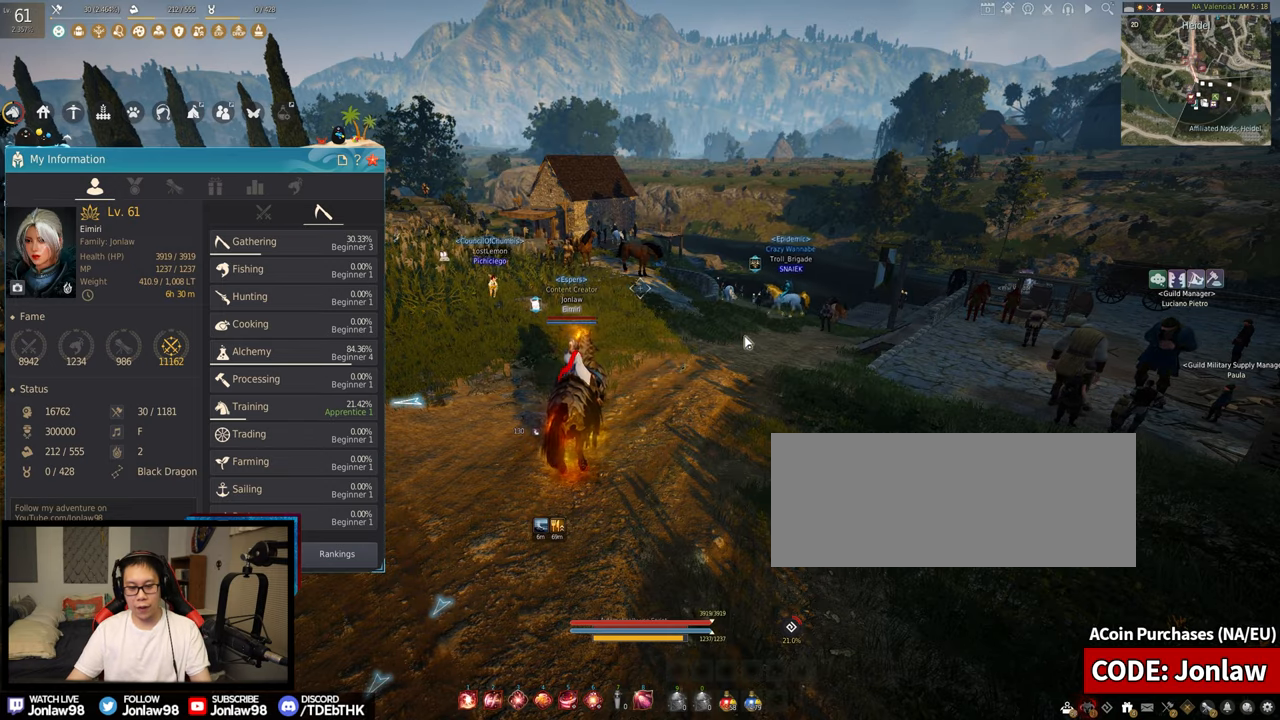
Gameplay with keyboard and mouse; each line is a JSON object with the keys and mouse buttons held at the frame after it. "events" lists presses ("down") and releases ("up") of "a", "c", "d", "e", "f", "q", "s", "shift", "tab", "w", "x", "z", "mouse_left" and "mouse_right" between this image and that frame as [ms after this image, input, new state], when the widget could be followed in between. "mouse_left", "mouse_right" = the "left", "right" buttons of the "mouse" list. No other keys are recorded. Mouse movement is not recorded.
{"keys": [], "mouse": [], "events": []}
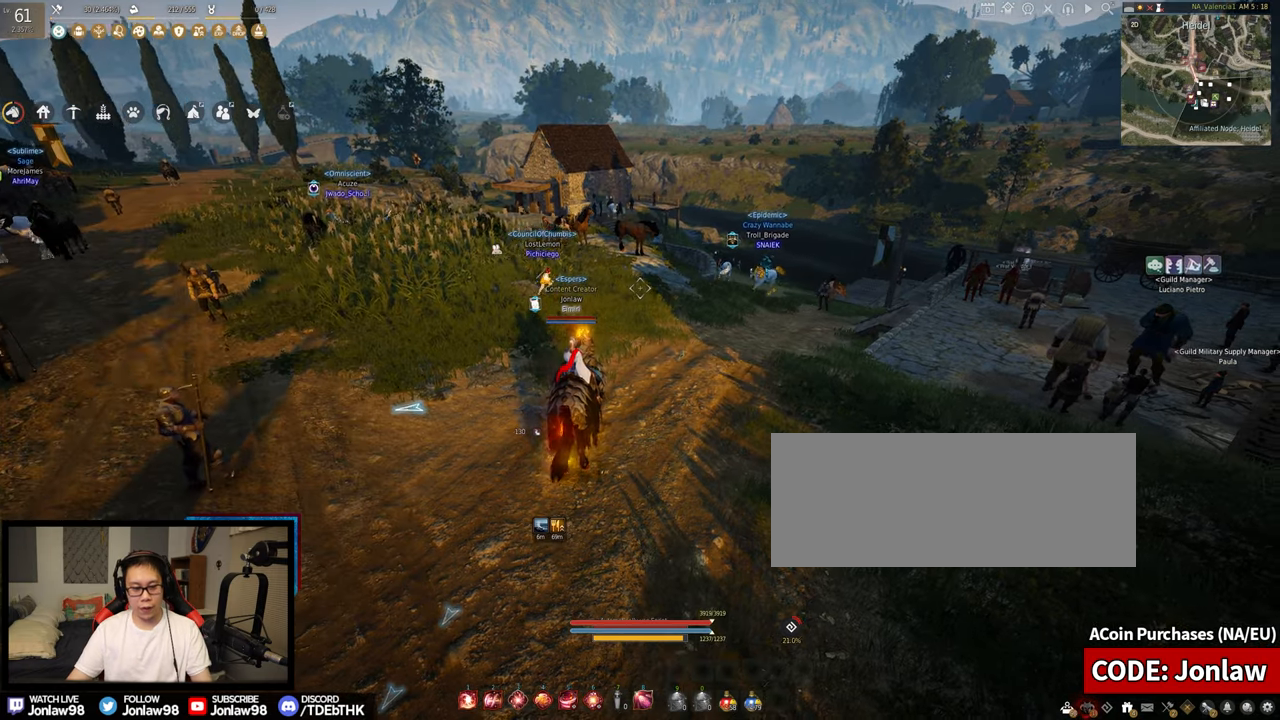
{"keys": [], "mouse": [], "events": []}
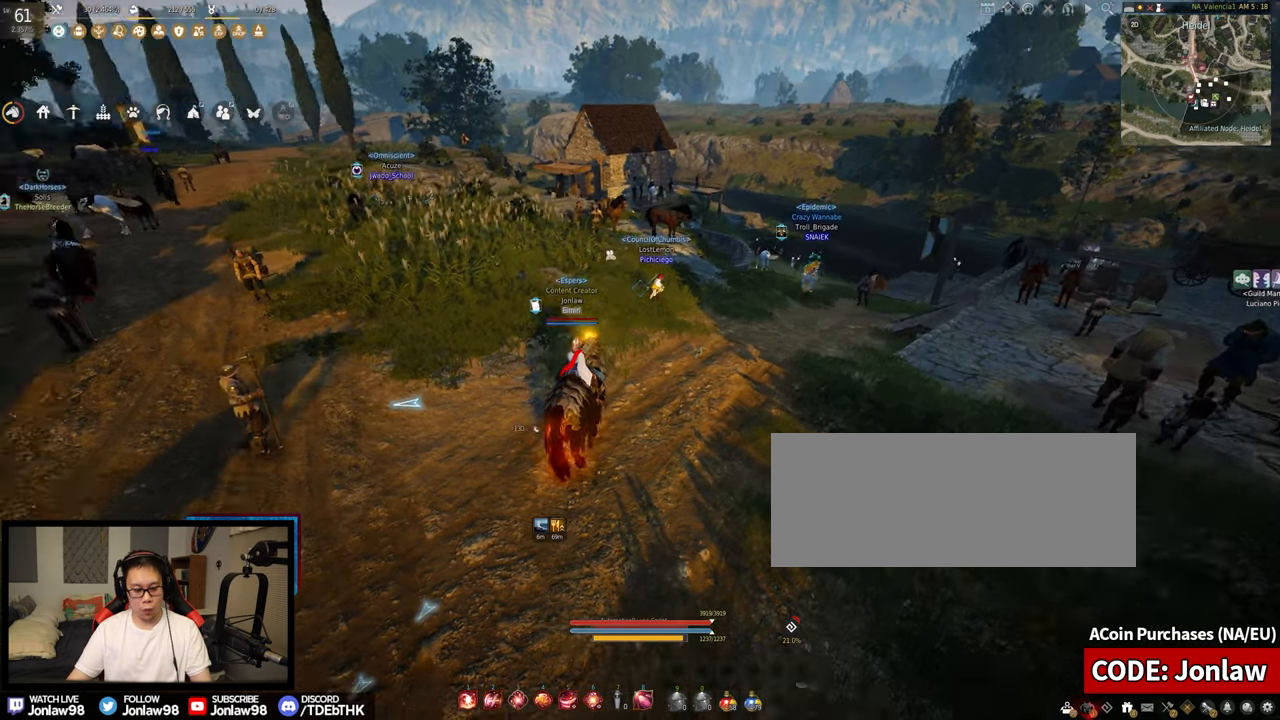
{"keys": [], "mouse": [], "events": [[217, "e", "down"], [350, "e", "up"]]}
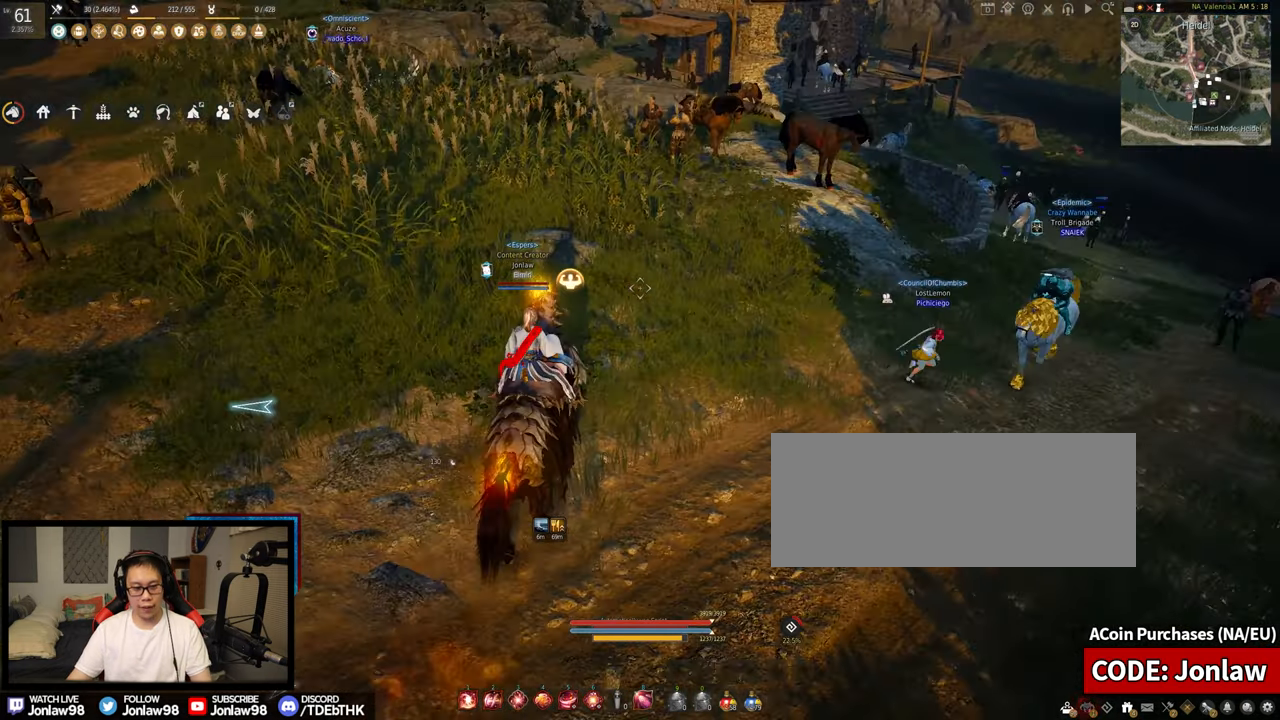
{"keys": [], "mouse": [], "events": []}
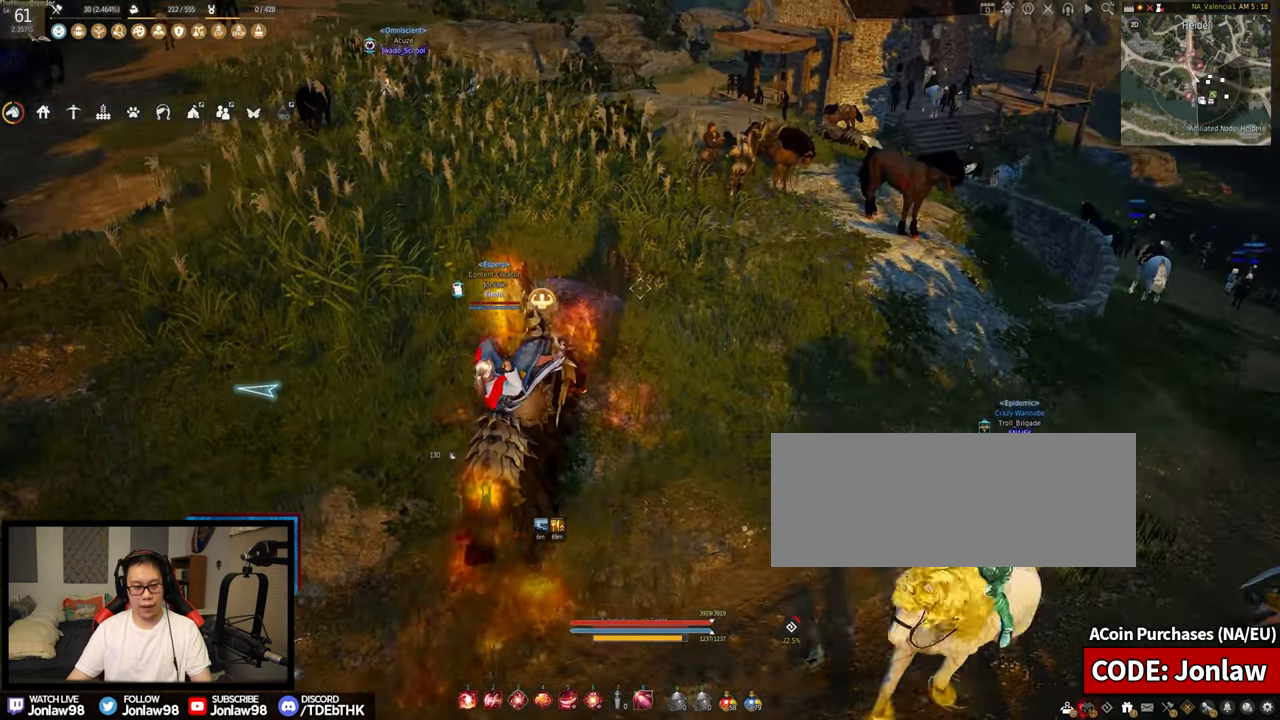
{"keys": [], "mouse": [], "events": []}
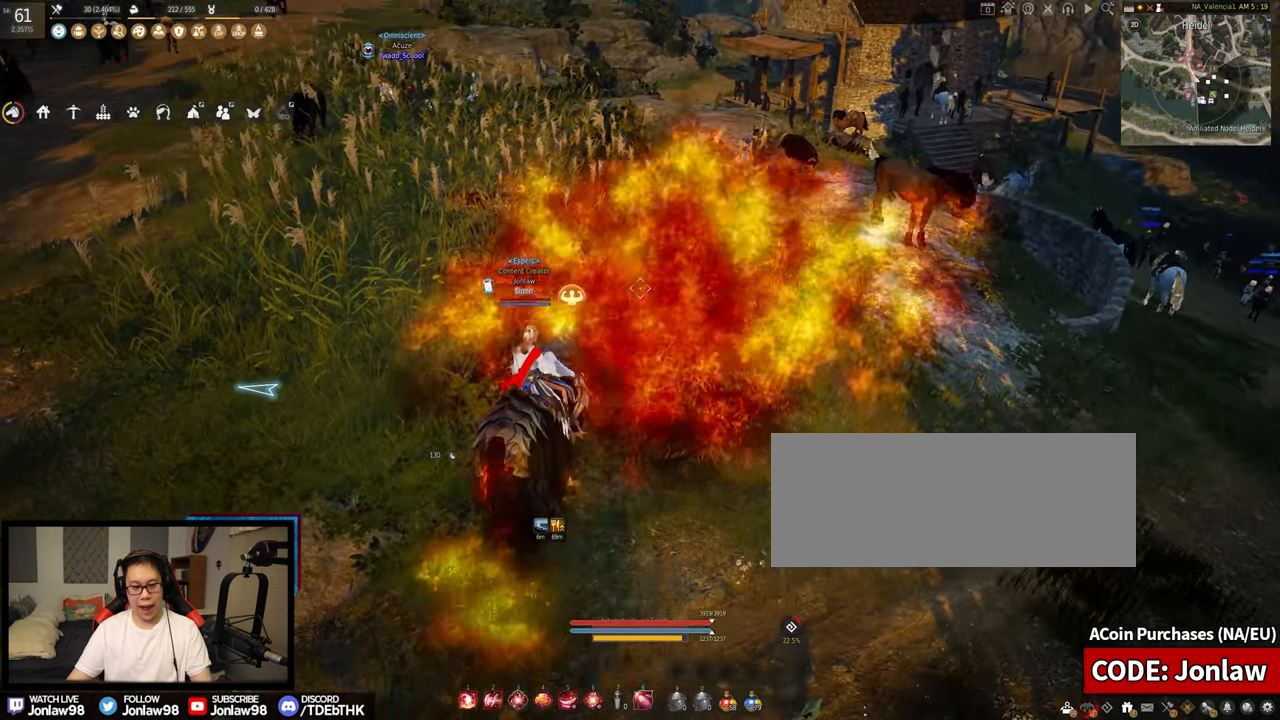
{"keys": [], "mouse": [], "events": []}
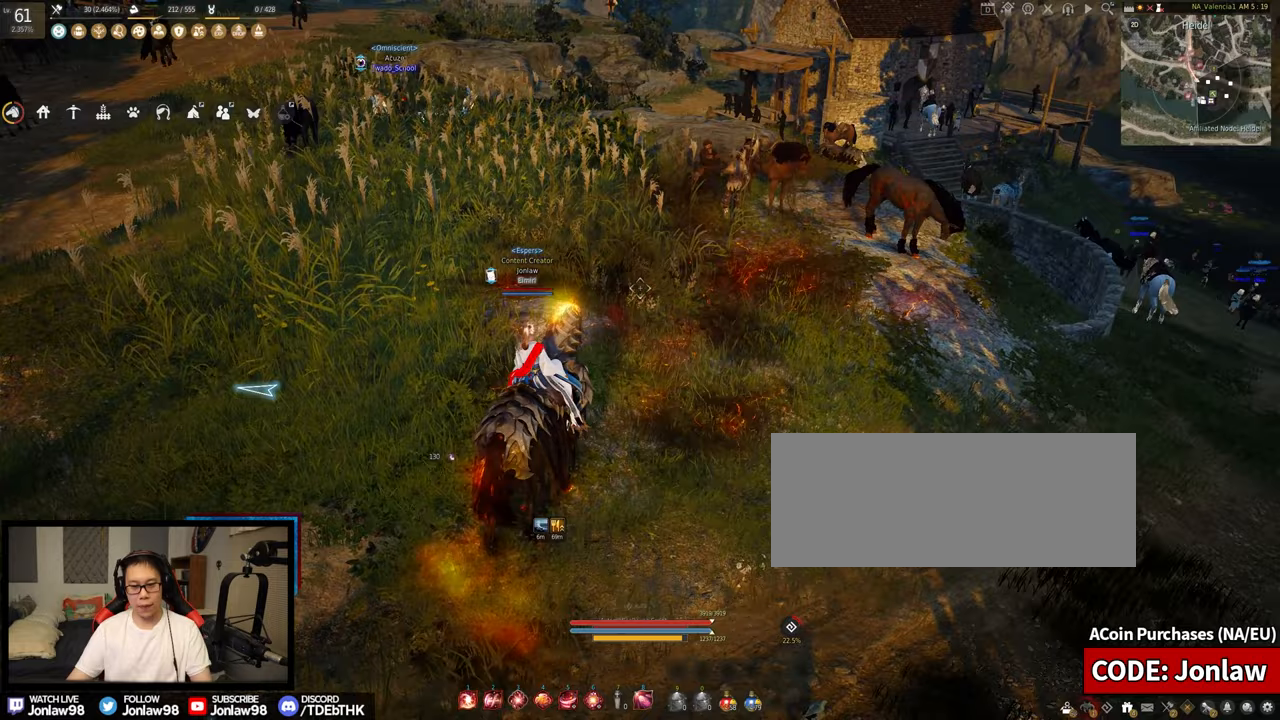
{"keys": ["s"], "mouse": [], "events": [[133, "s", "down"]]}
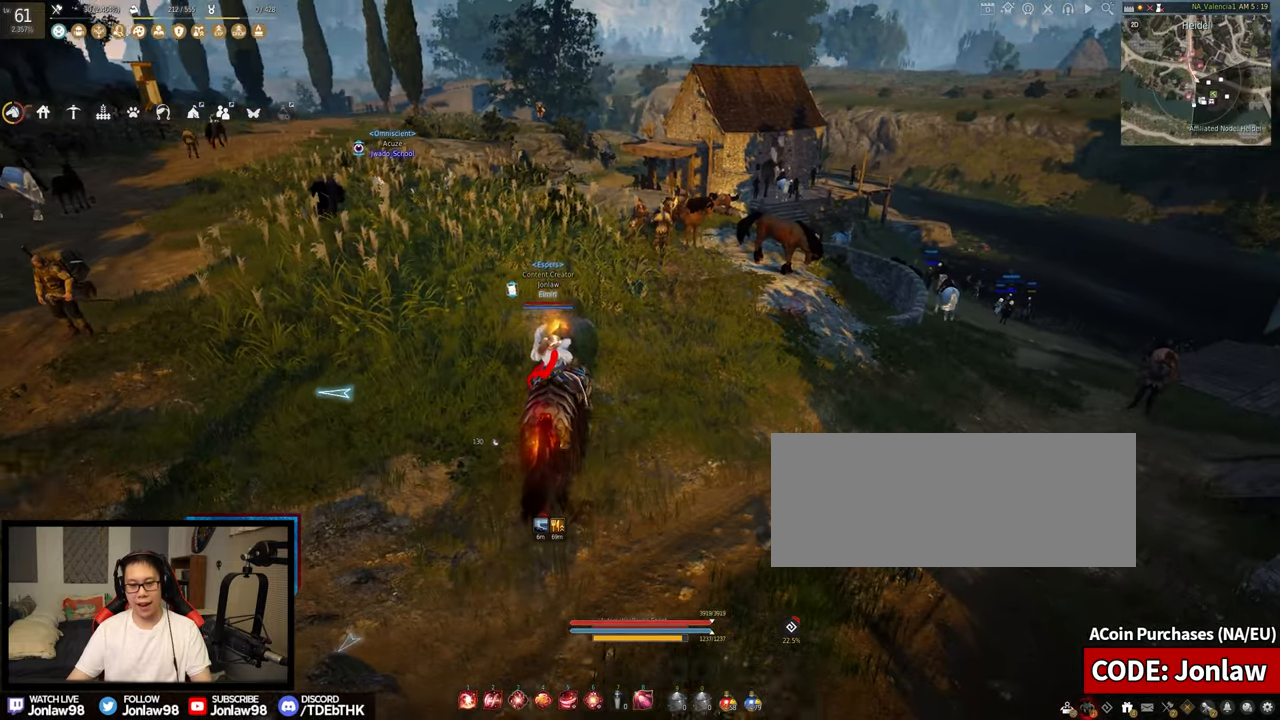
{"keys": [], "mouse": [], "events": [[250, "s", "up"]]}